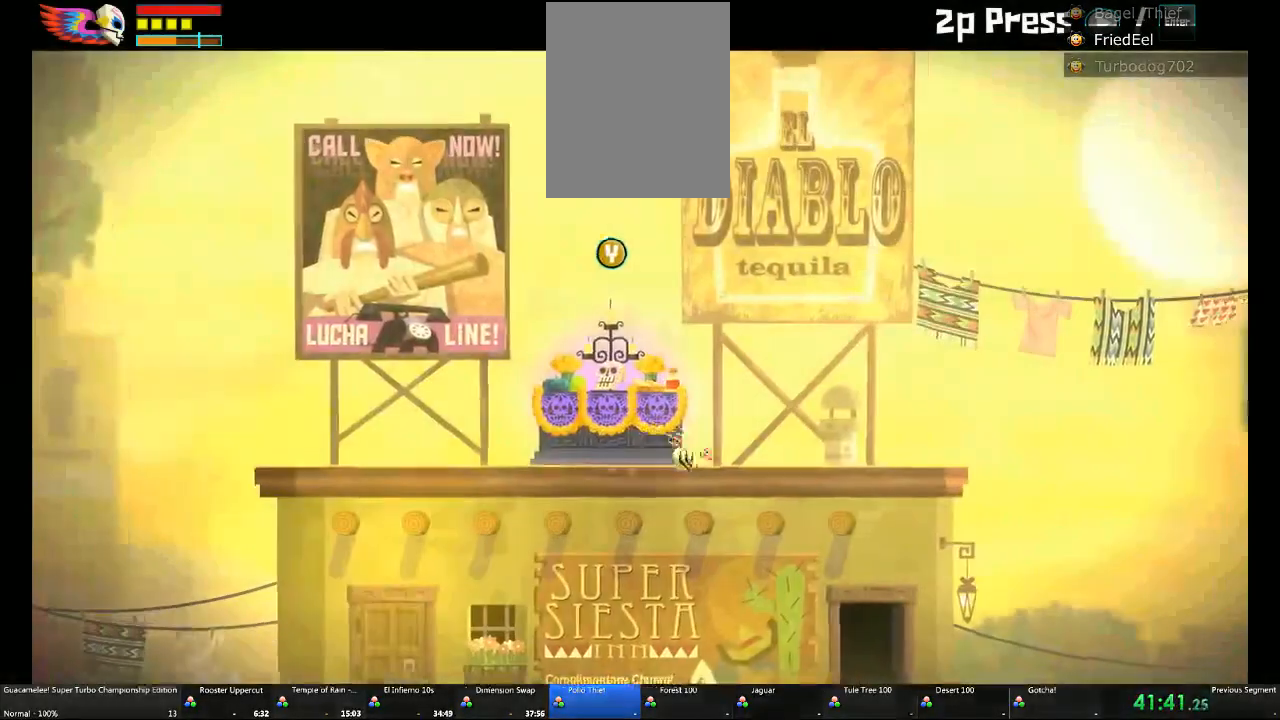
Gameplay with a controller (Xbox layout); each line is a JSON object with the inputs held at the frame after it (dt_ms = milliseconds from this image to that frame). "events" lists button and stick changes between this image and that frame as [ms after this image, input, new state], when the widget could be followed in between. Not read: L2 L3 R3.
{"dt_ms": 500, "buttons": ["A", "DPAD_DOWN", "DPAD_LEFT"], "left_stick": "center", "right_stick": "center", "events": [[233, "DPAD_DOWN", "up"], [233, "DPAD_RIGHT", "up"], [267, "DPAD_DOWN", "down"], [317, "DPAD_DOWN", "up"], [467, "DPAD_LEFT", "down"], [483, "DPAD_DOWN", "down"]]}
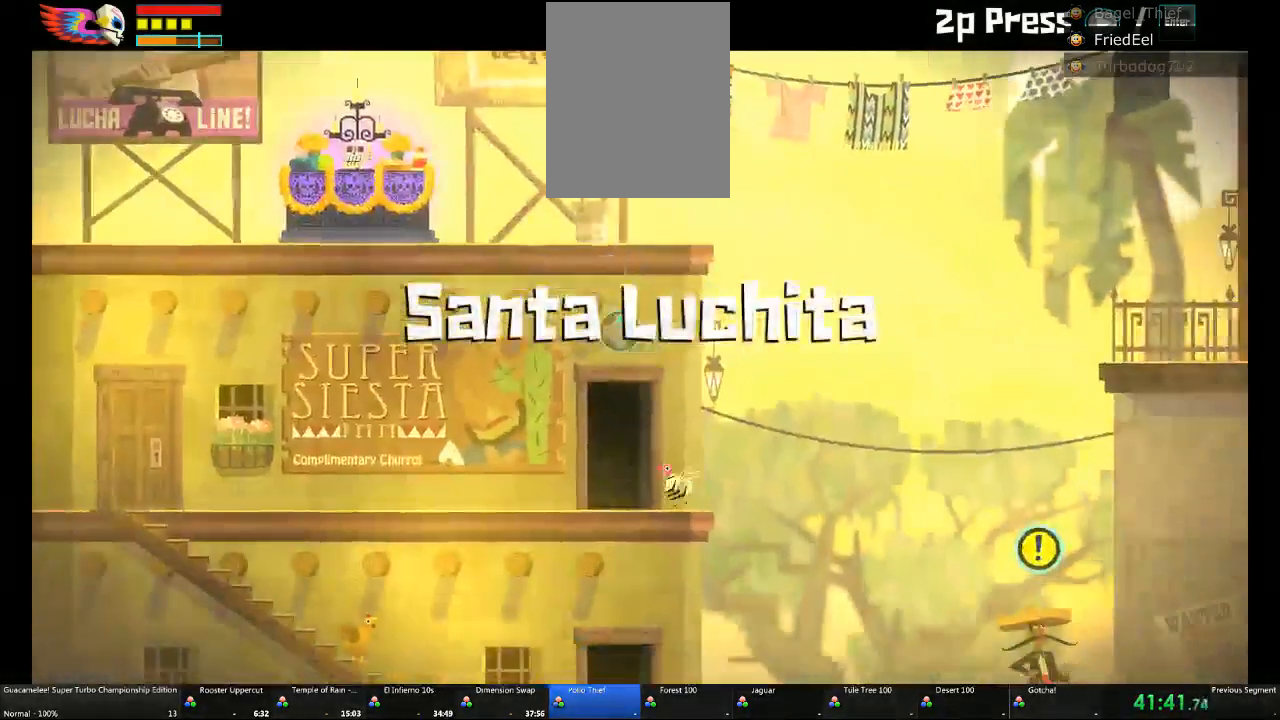
{"dt_ms": 500, "buttons": ["A"], "left_stick": "center", "right_stick": "center", "events": [[33, "DPAD_DOWN", "up"], [150, "DPAD_UP", "down"], [200, "DPAD_LEFT", "up"], [200, "DPAD_UP", "up"]]}
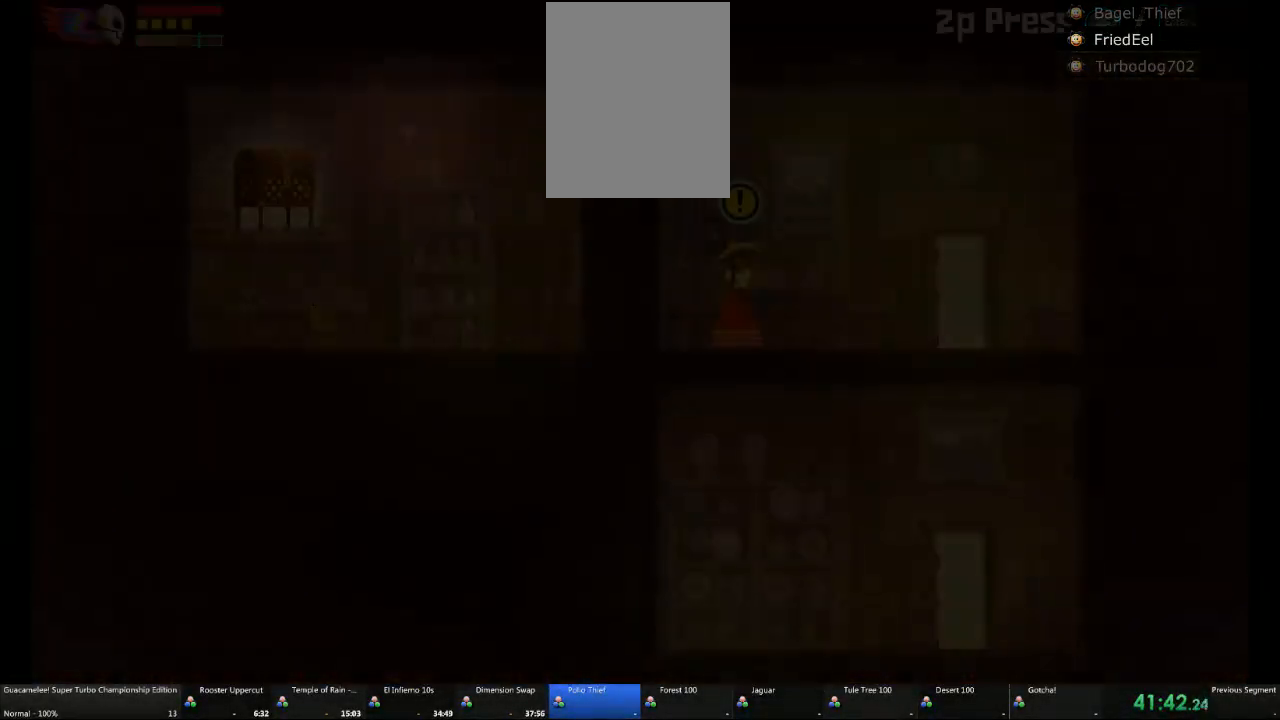
{"dt_ms": 500, "buttons": ["A"], "left_stick": "left", "right_stick": "center", "events": [[100, "left_stick", "left"], [183, "A", "up"], [417, "A", "down"]]}
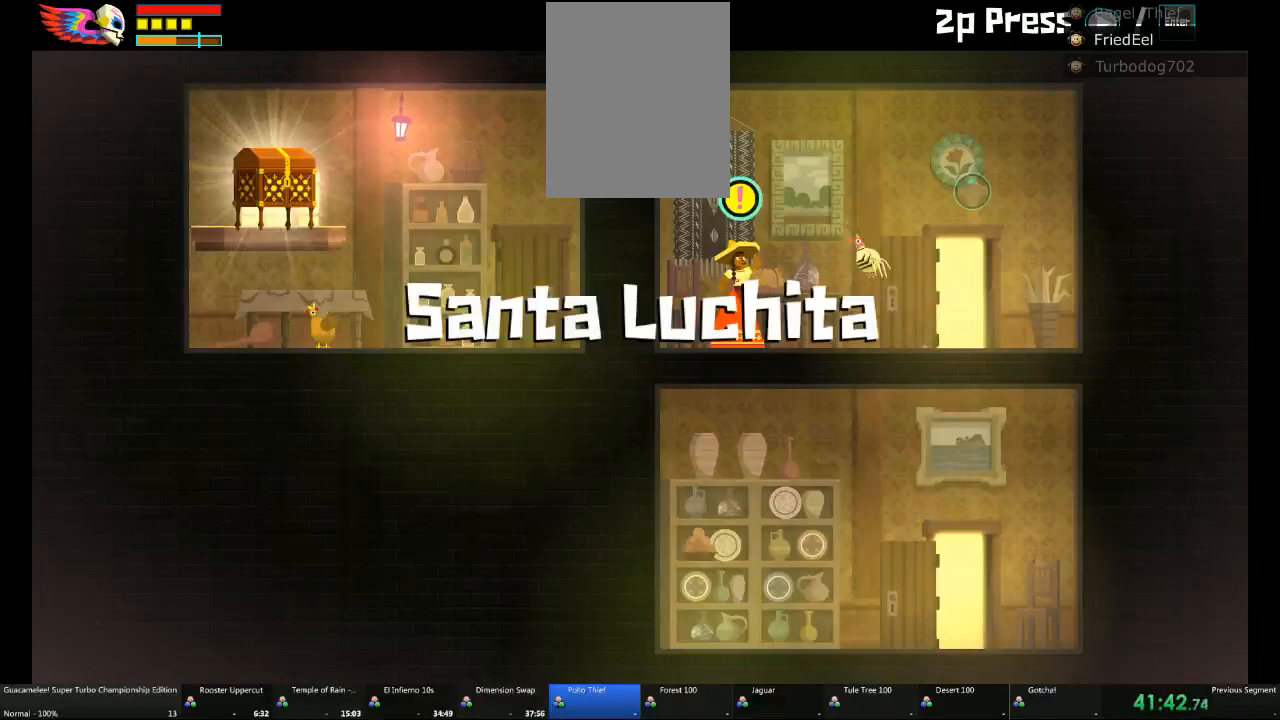
{"dt_ms": 500, "buttons": [], "left_stick": "left", "right_stick": "center", "events": [[483, "A", "up"]]}
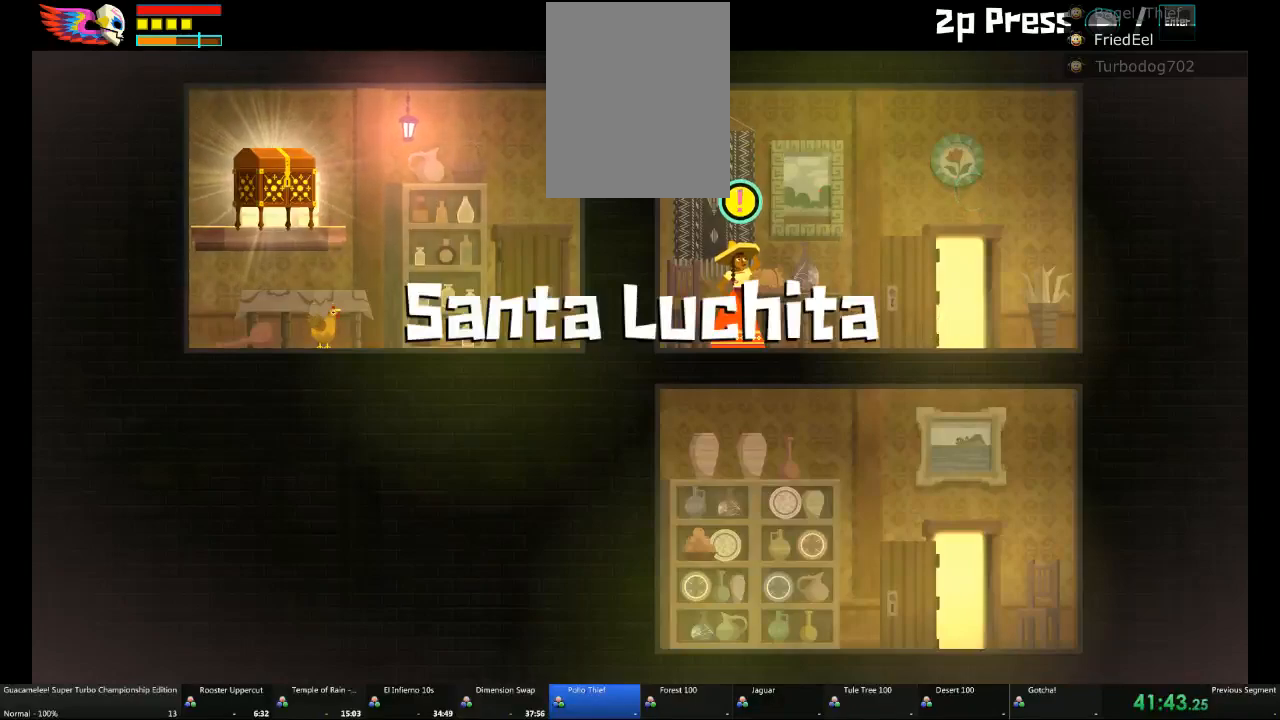
{"dt_ms": 500, "buttons": [], "left_stick": "left", "right_stick": "center", "events": []}
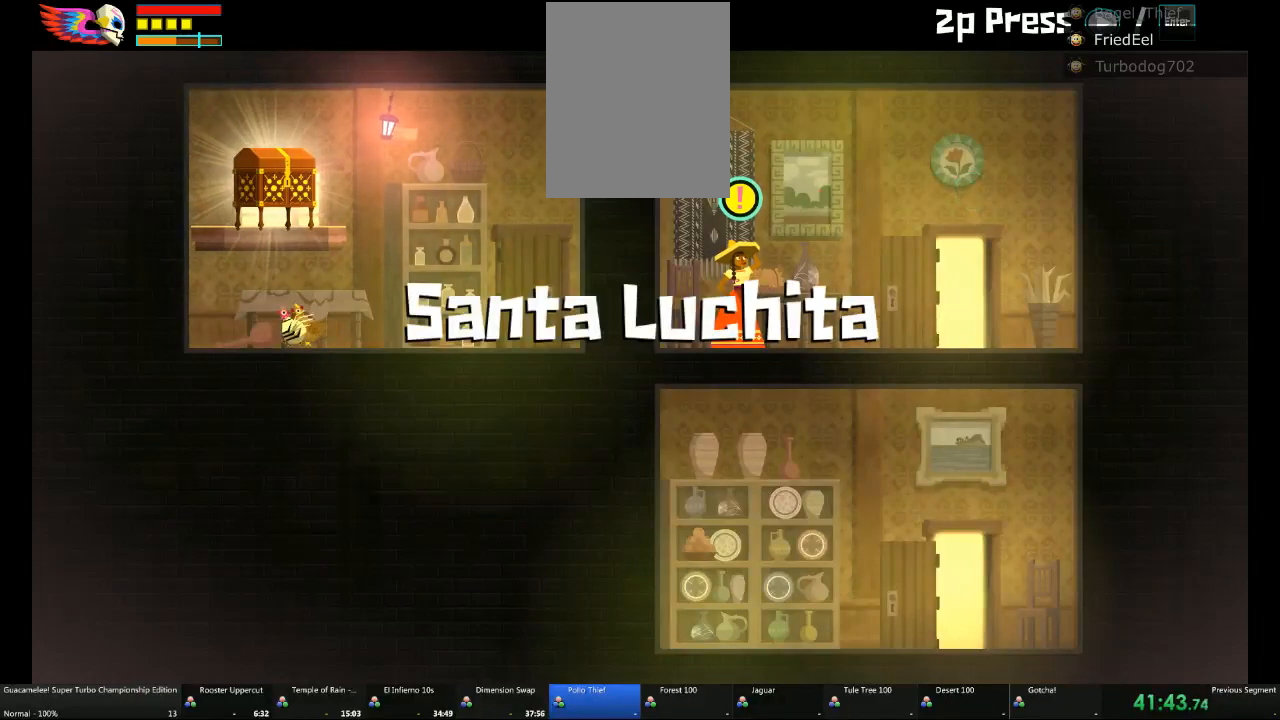
{"dt_ms": 500, "buttons": [], "left_stick": "right", "right_stick": "center", "events": [[33, "A", "down"], [33, "X", "down"], [33, "left_stick", "right"], [233, "A", "up"], [233, "X", "up"]]}
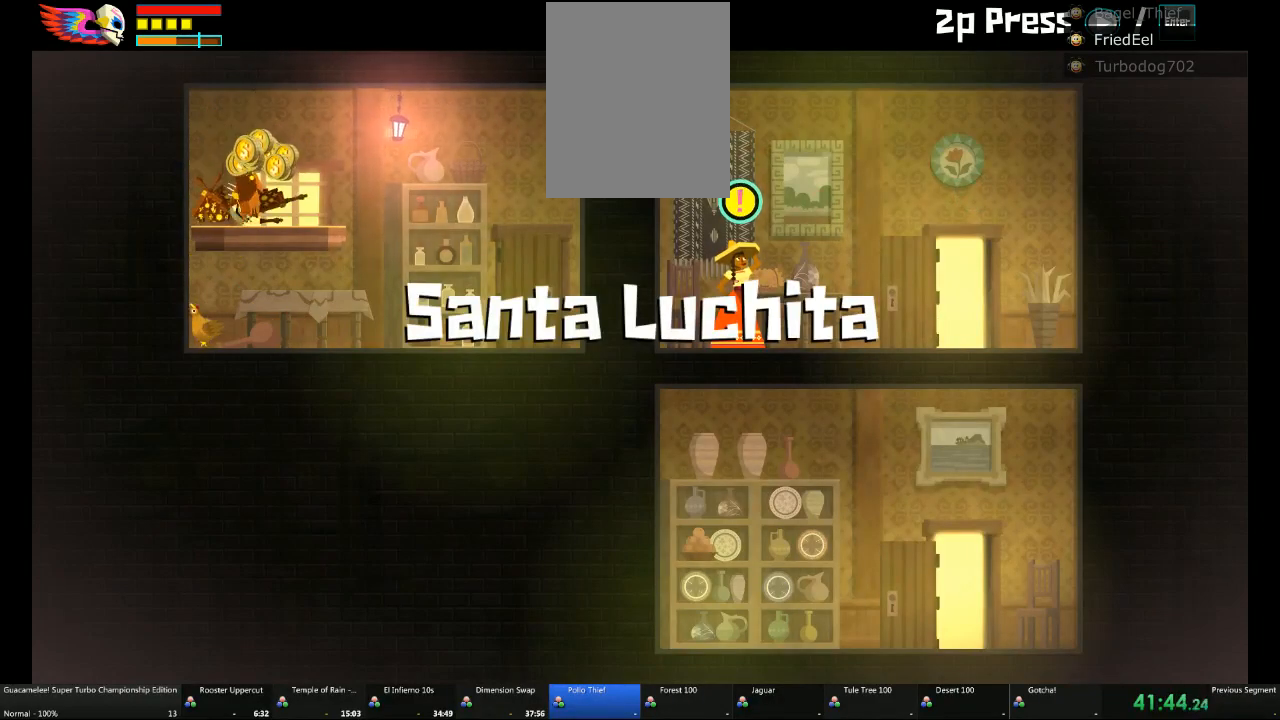
{"dt_ms": 1000, "buttons": ["A"], "left_stick": "right", "right_stick": "center"}
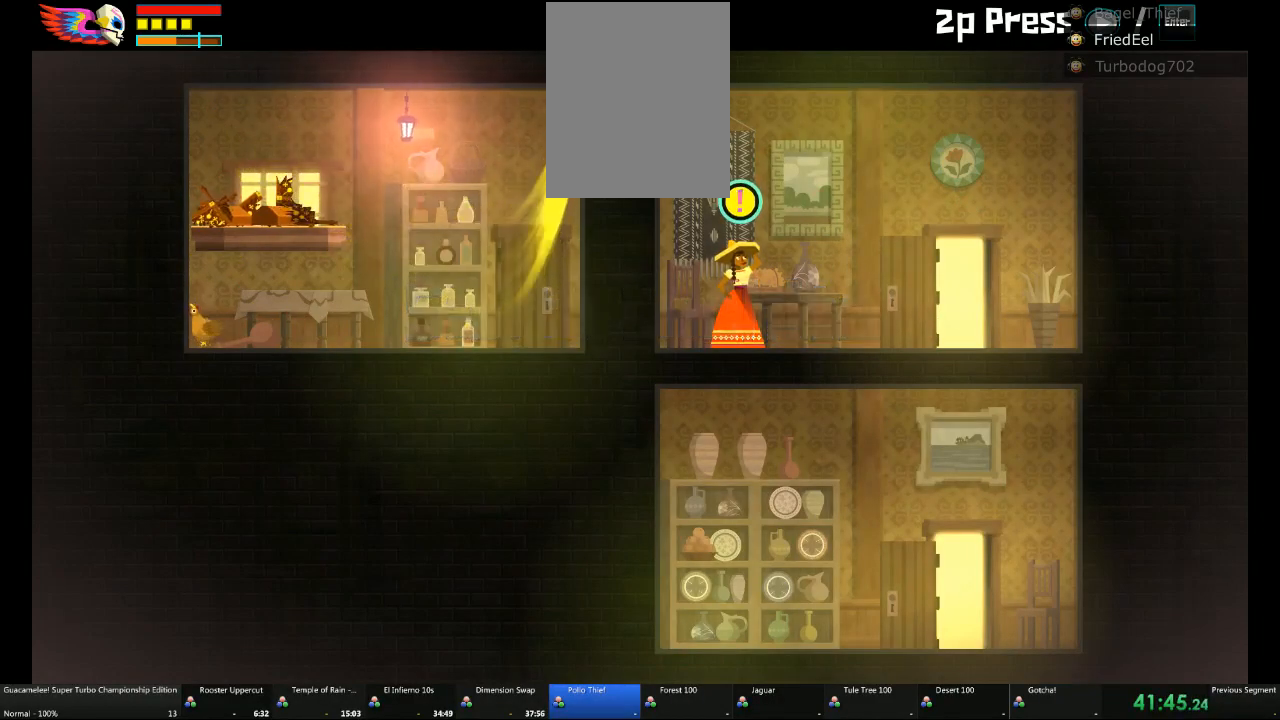
{"dt_ms": 500, "buttons": [], "left_stick": "left", "right_stick": "center", "events": [[33, "A", "up"], [350, "left_stick", "center"], [417, "left_stick", "left"]]}
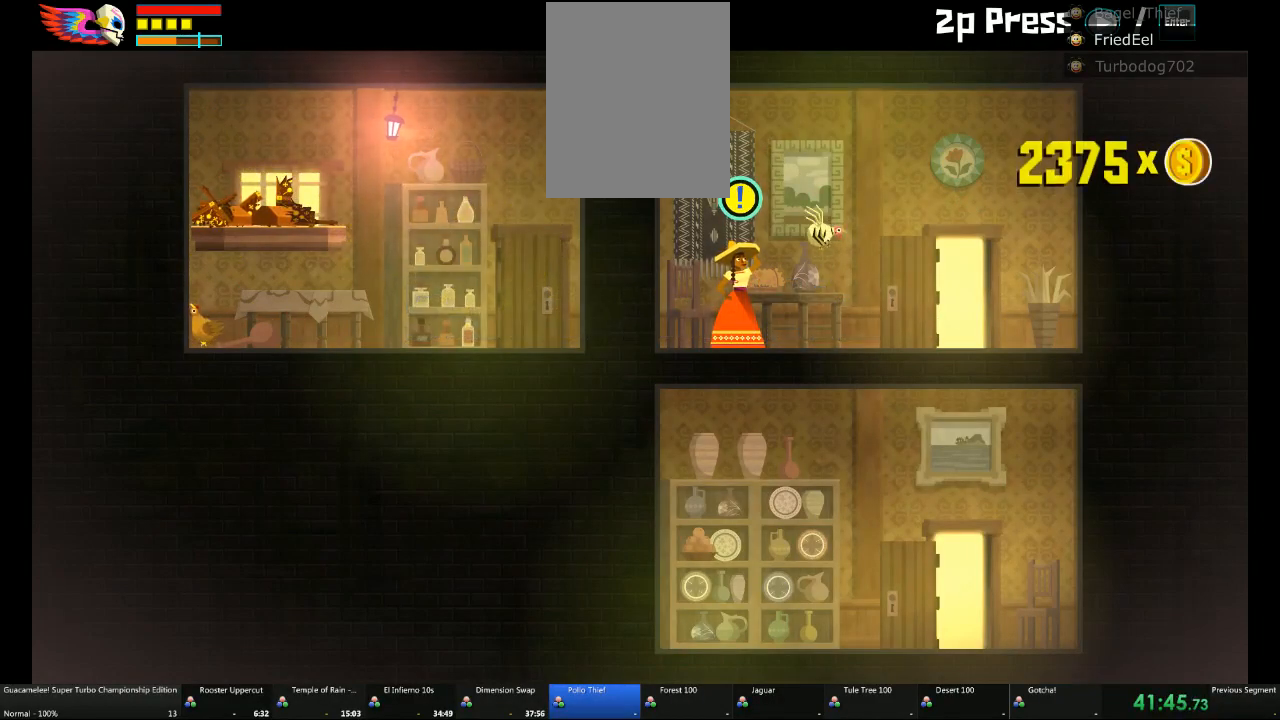
{"dt_ms": 500, "buttons": [], "left_stick": "center", "right_stick": "center", "events": [[33, "L1", "down"], [100, "left_stick", "center"], [150, "L1", "up"]]}
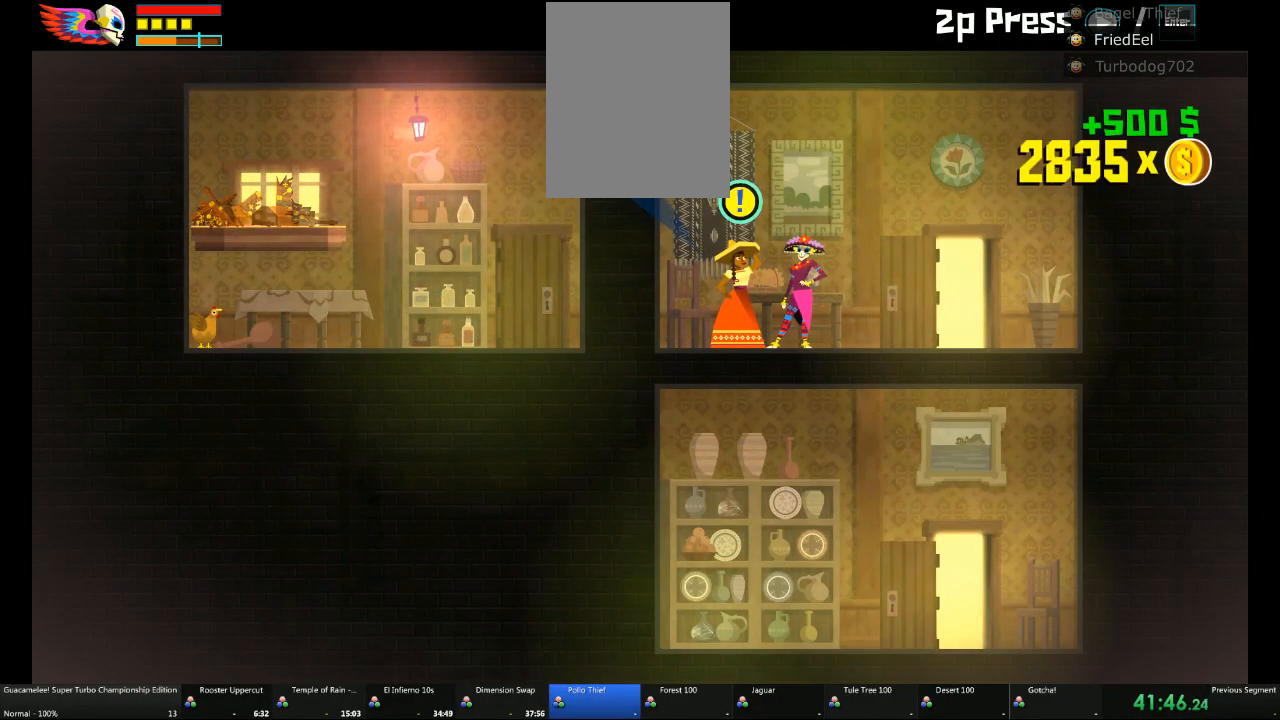
{"dt_ms": 500, "buttons": [], "left_stick": "center", "right_stick": "center", "events": []}
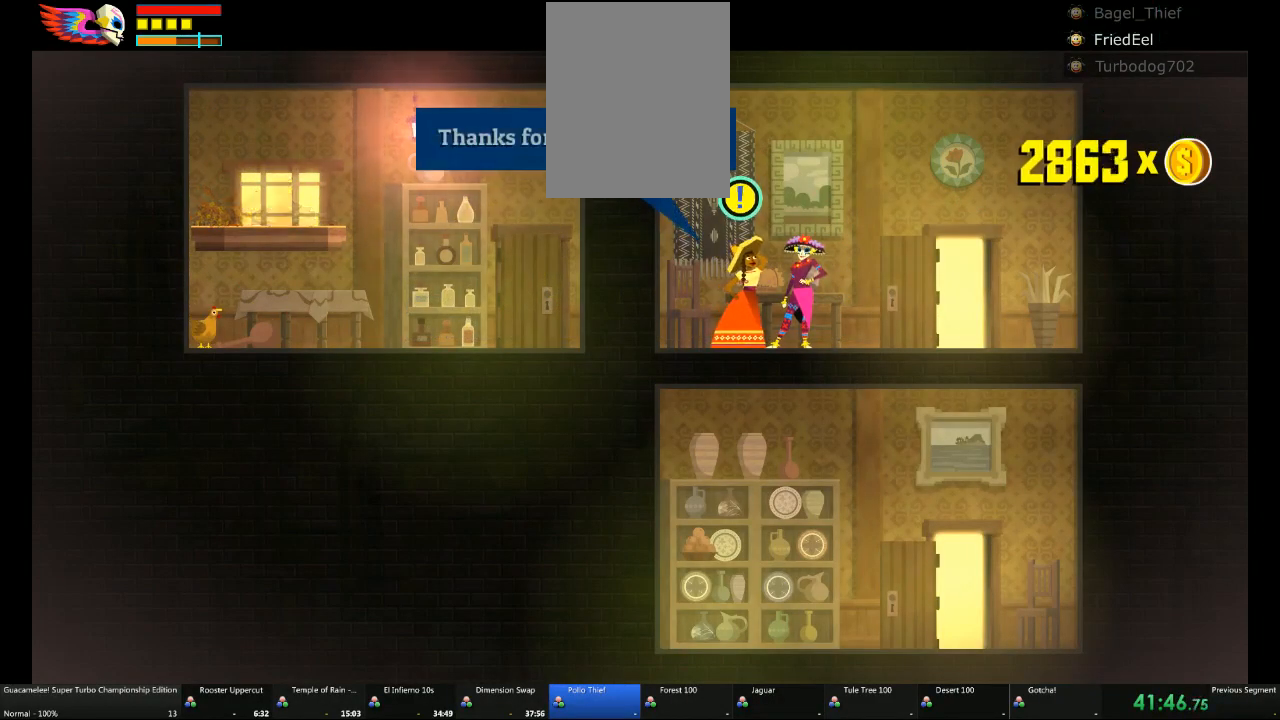
{"dt_ms": 500, "buttons": [], "left_stick": "center", "right_stick": "center", "events": []}
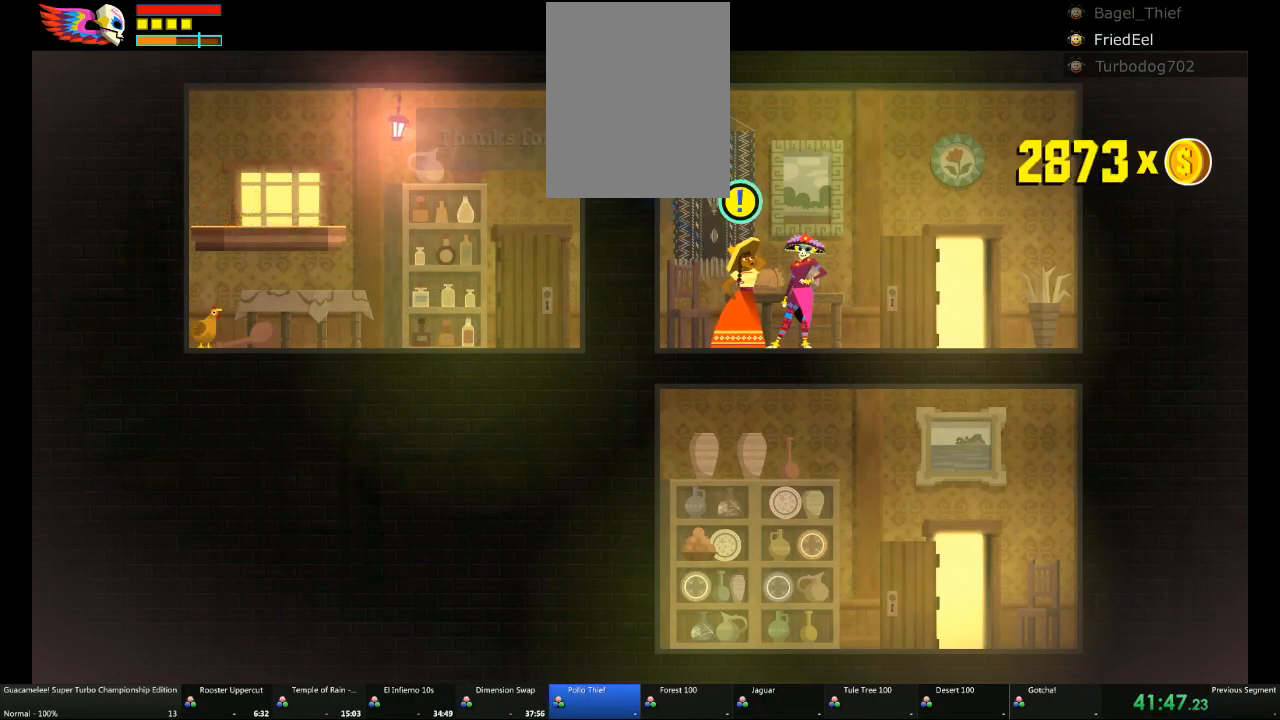
{"dt_ms": 500, "buttons": [], "left_stick": "center", "right_stick": "center", "events": [[350, "A", "down"], [467, "A", "up"]]}
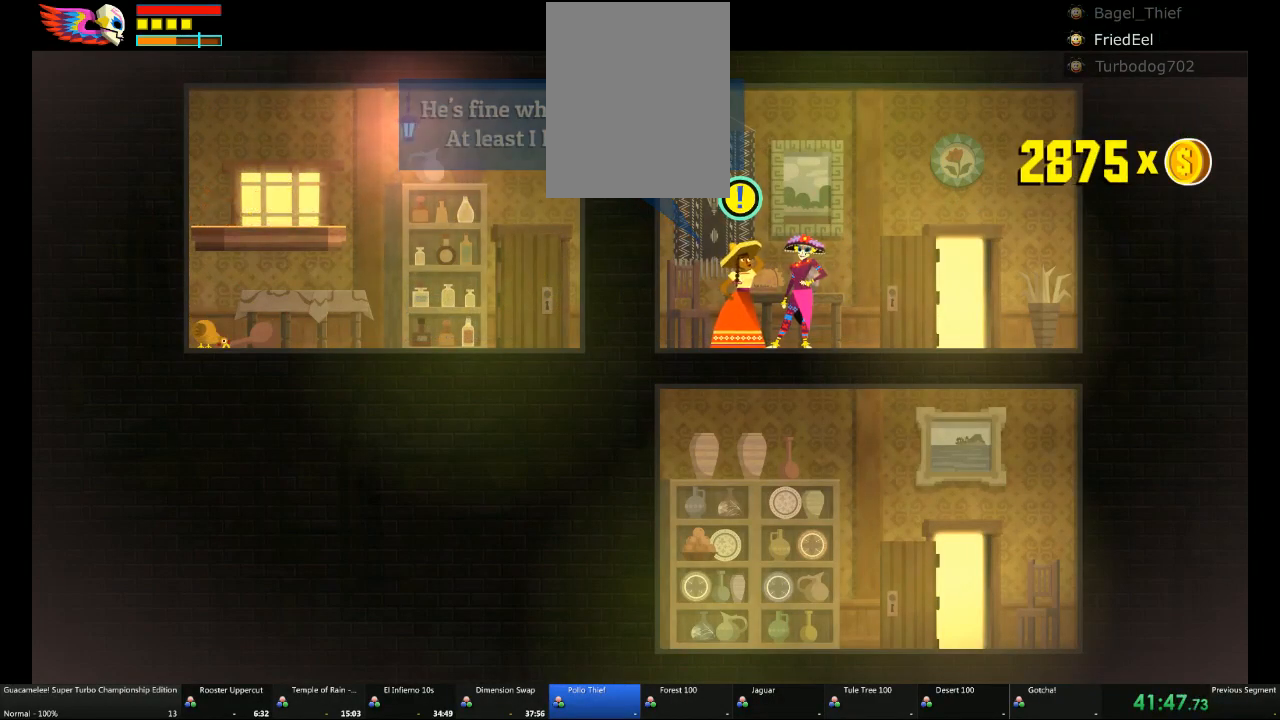
{"dt_ms": 500, "buttons": ["A"], "left_stick": "center", "right_stick": "center", "events": [[417, "A", "down"]]}
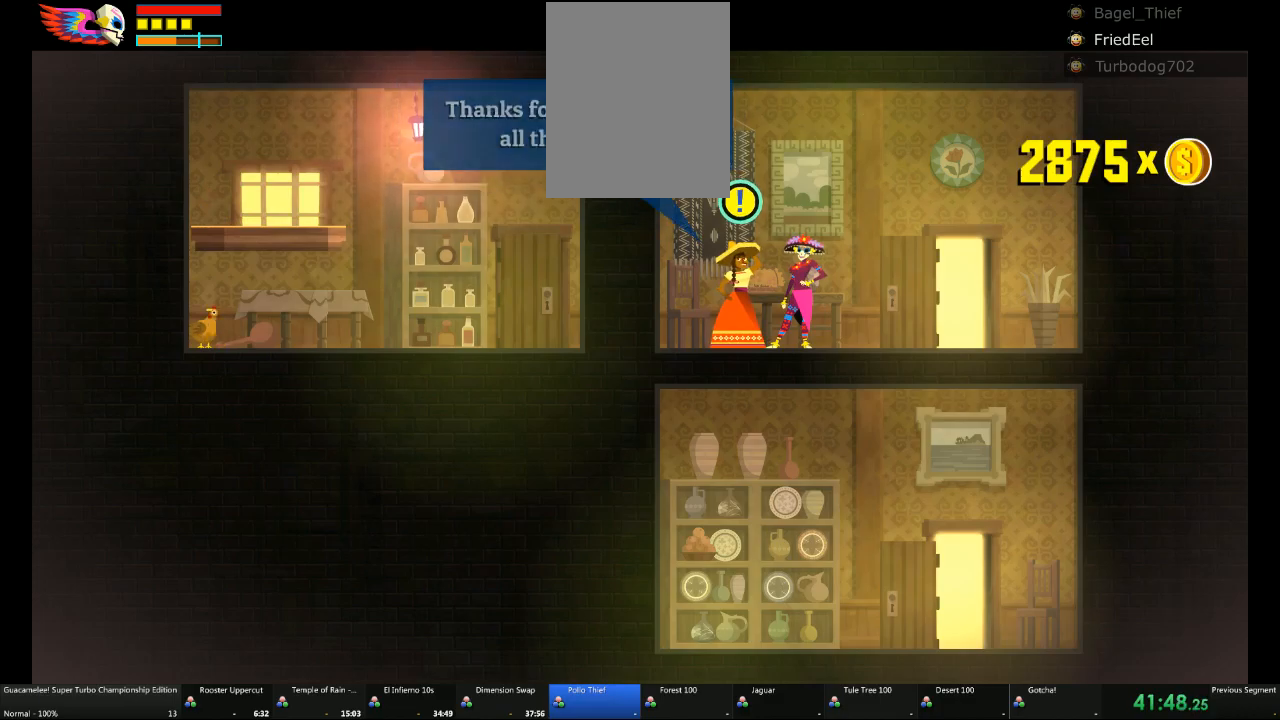
{"dt_ms": 500, "buttons": [], "left_stick": "center", "right_stick": "center", "events": [[33, "A", "up"]]}
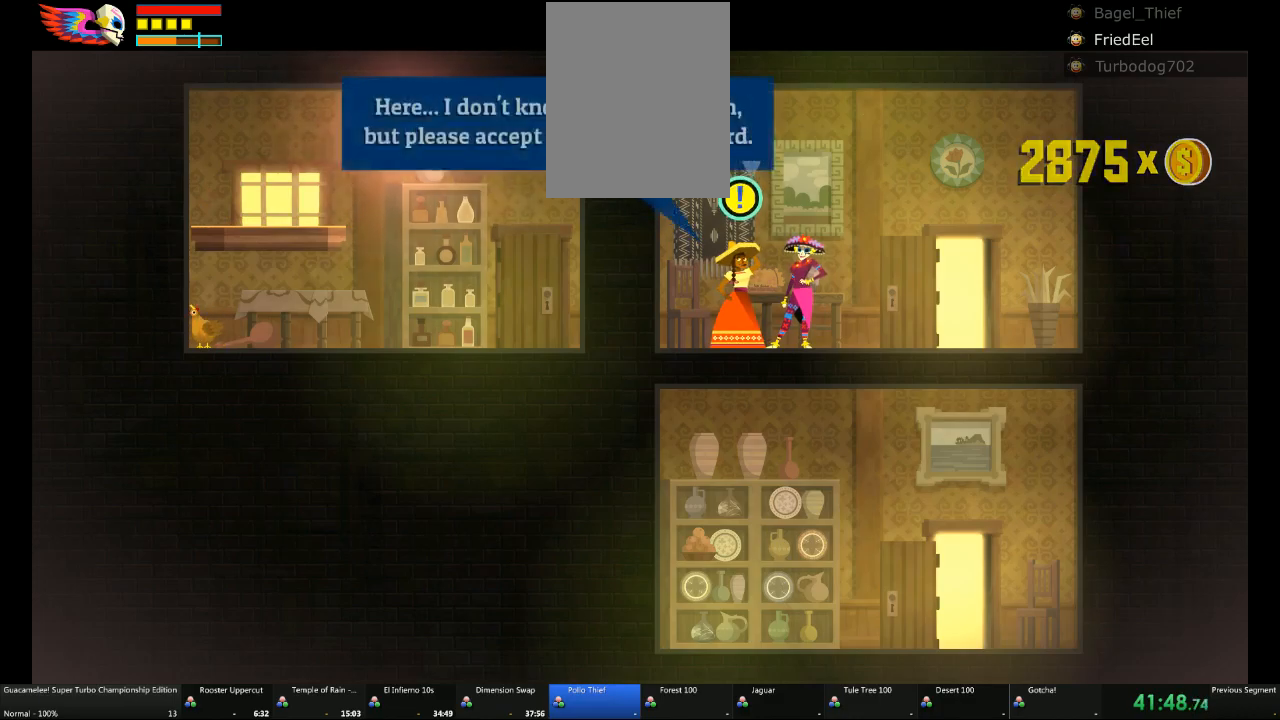
{"dt_ms": 500, "buttons": [], "left_stick": "center", "right_stick": "center", "events": []}
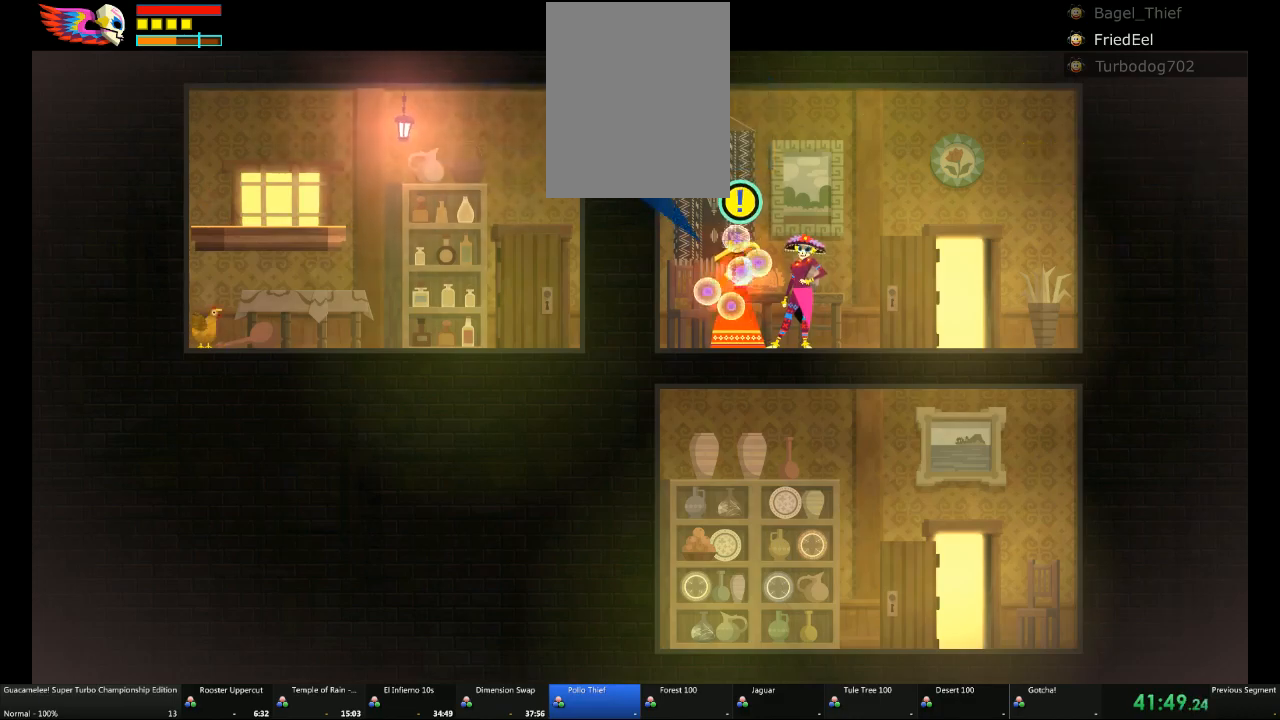
{"dt_ms": 500, "buttons": [], "left_stick": "right", "right_stick": "center", "events": [[283, "left_stick", "right"]]}
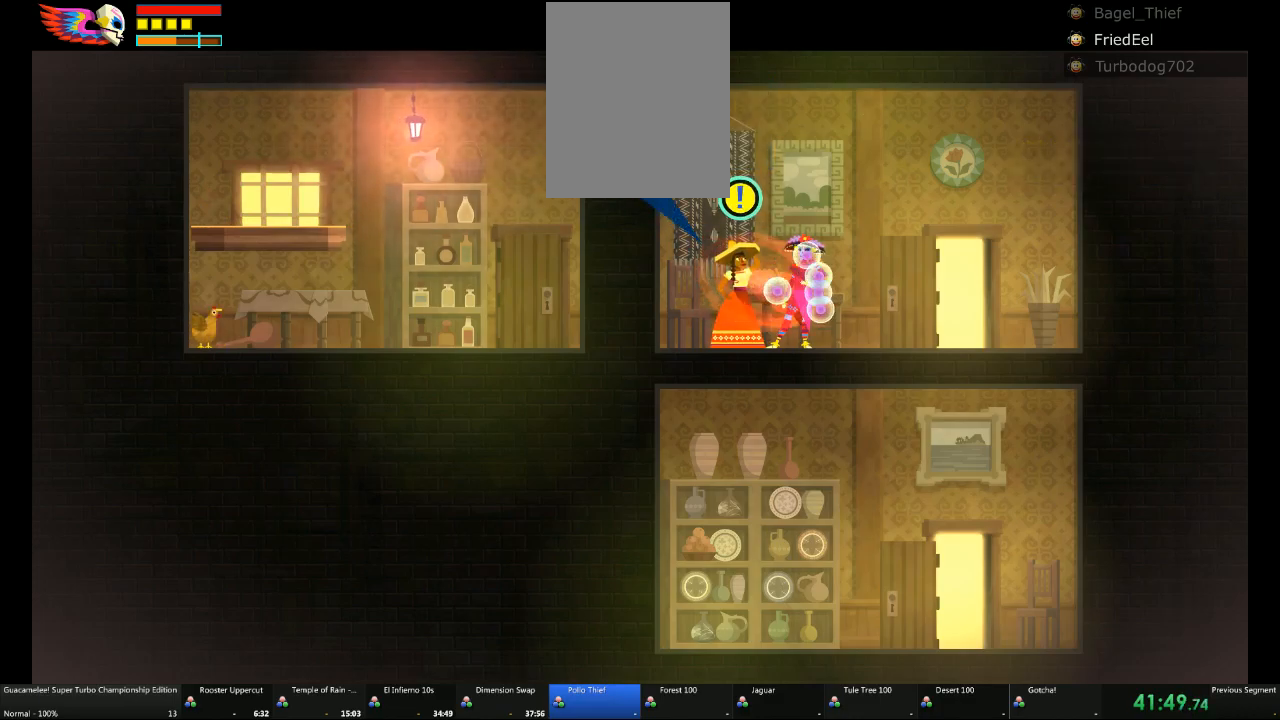
{"dt_ms": 500, "buttons": [], "left_stick": "center", "right_stick": "center", "events": [[150, "left_stick", "center"]]}
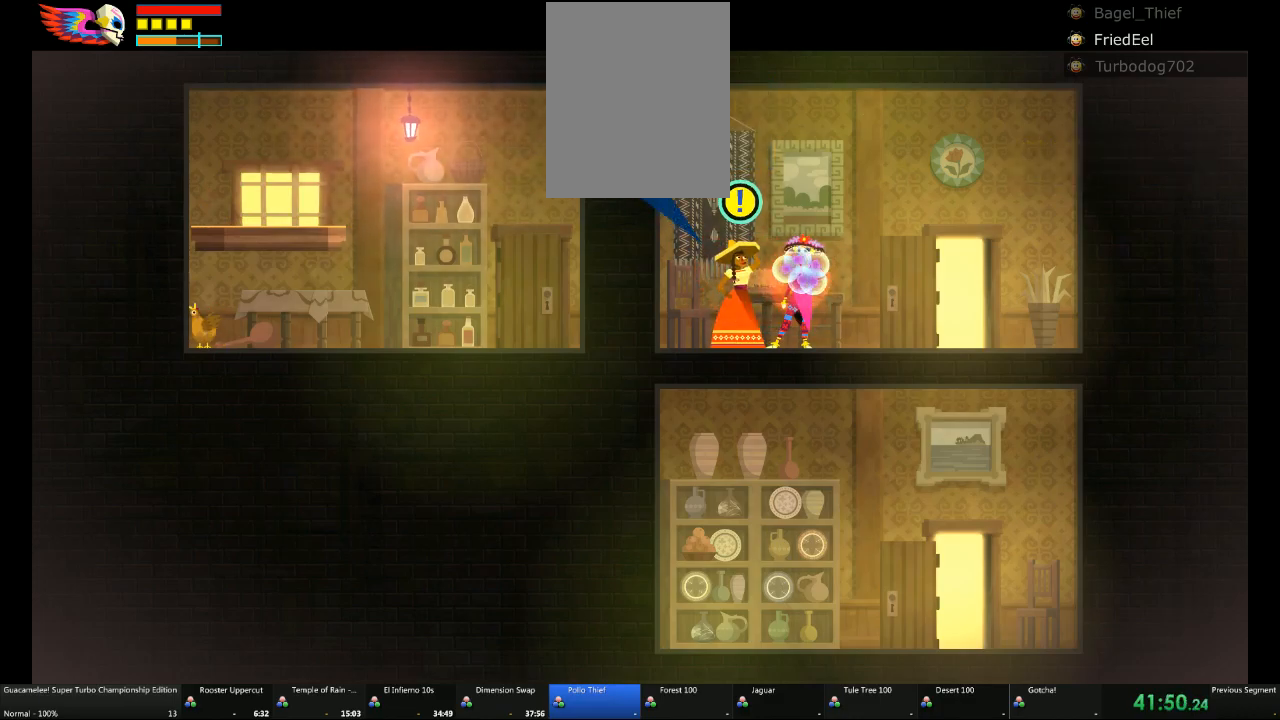
{"dt_ms": 500, "buttons": [], "left_stick": "center", "right_stick": "center", "events": []}
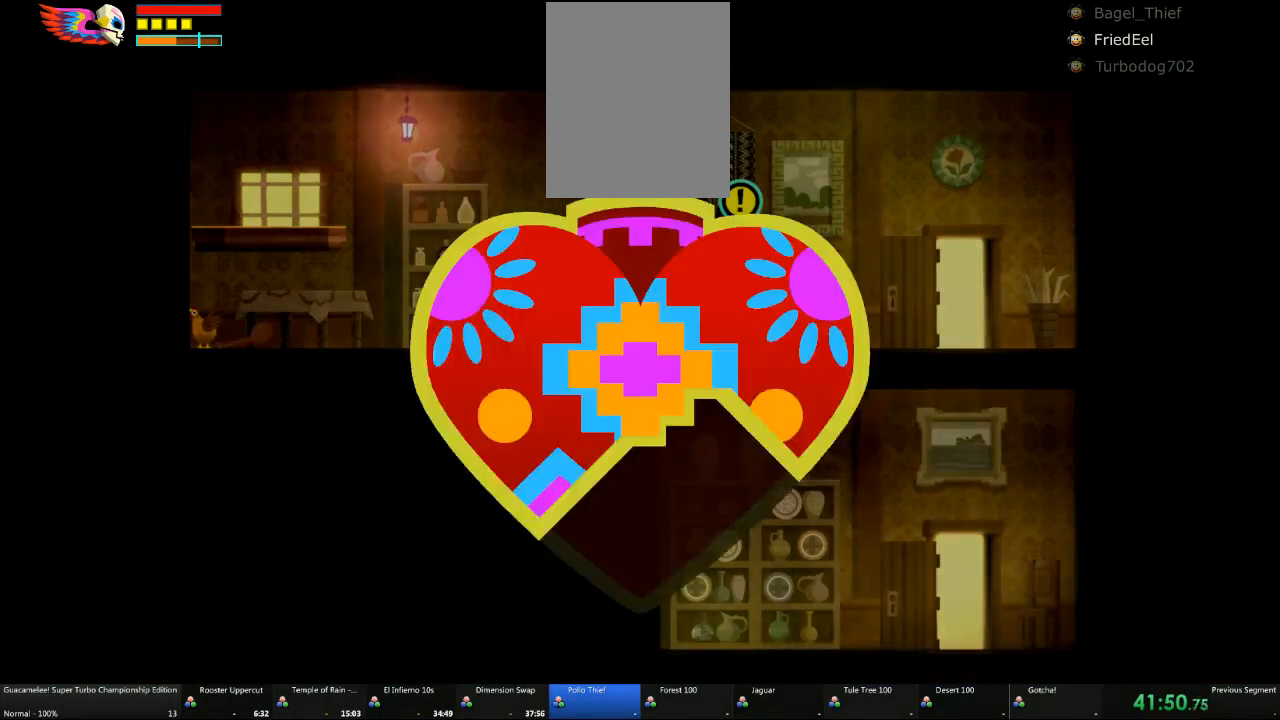
{"dt_ms": 500, "buttons": [], "left_stick": "center", "right_stick": "center", "events": []}
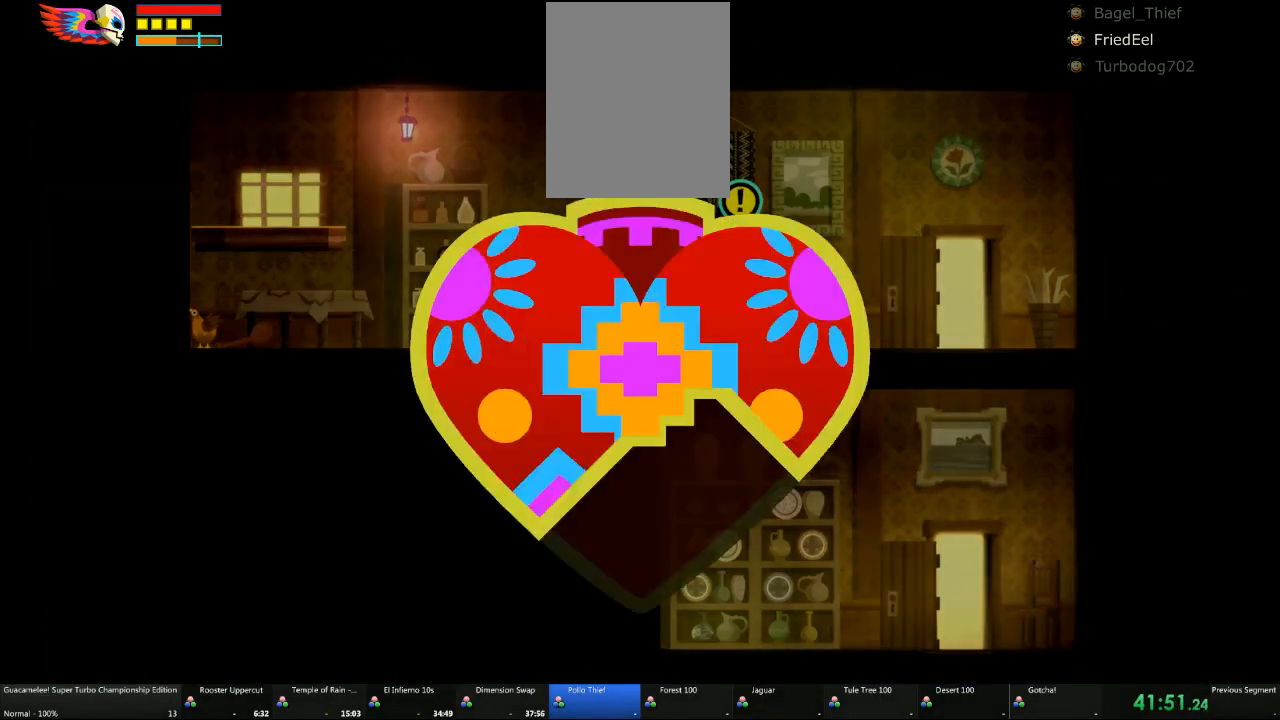
{"dt_ms": 500, "buttons": [], "left_stick": "center", "right_stick": "center", "events": []}